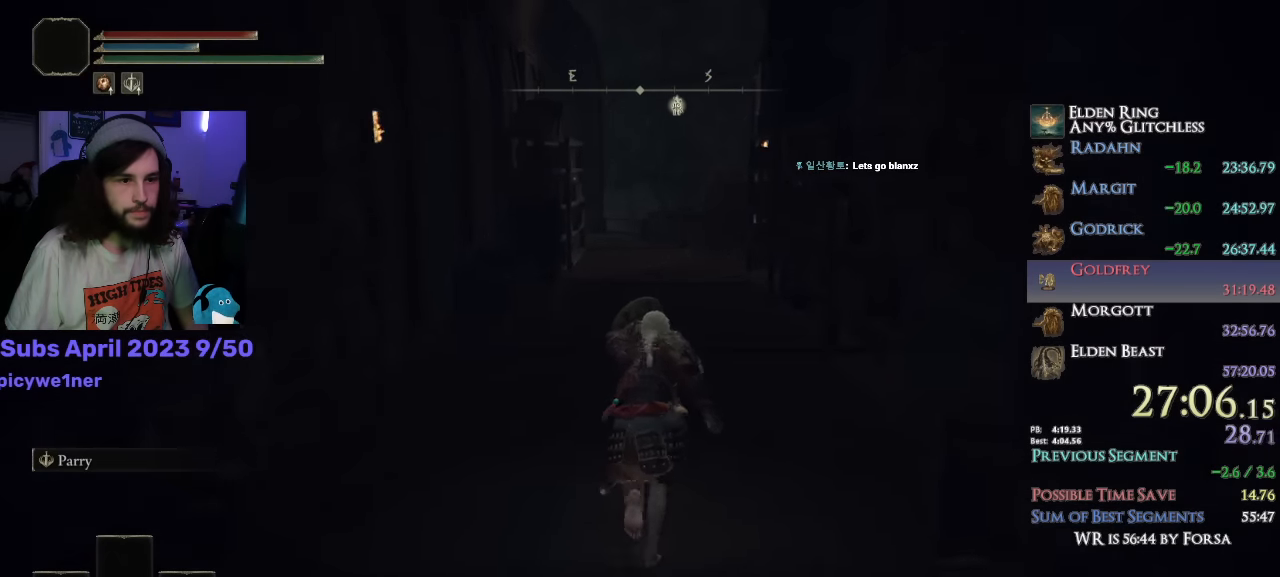
Gameplay with a controller (PlayStation layout); each line is a JSON object with the inputs held at the frame after it (dt_ms = milliseconds from this image to that frame). "button_events" lists button changes between this image and that frame as [ms after this image, input, new state], when the widget could be followed in between (sticks are given only as held states). Not read: L1.
{"dt_ms": 500, "buttons": ["CIRCLE"], "left_stick": "center", "right_stick": "center", "button_events": [[367, "DPAD_LEFT", "down"], [417, "DPAD_LEFT", "up"]]}
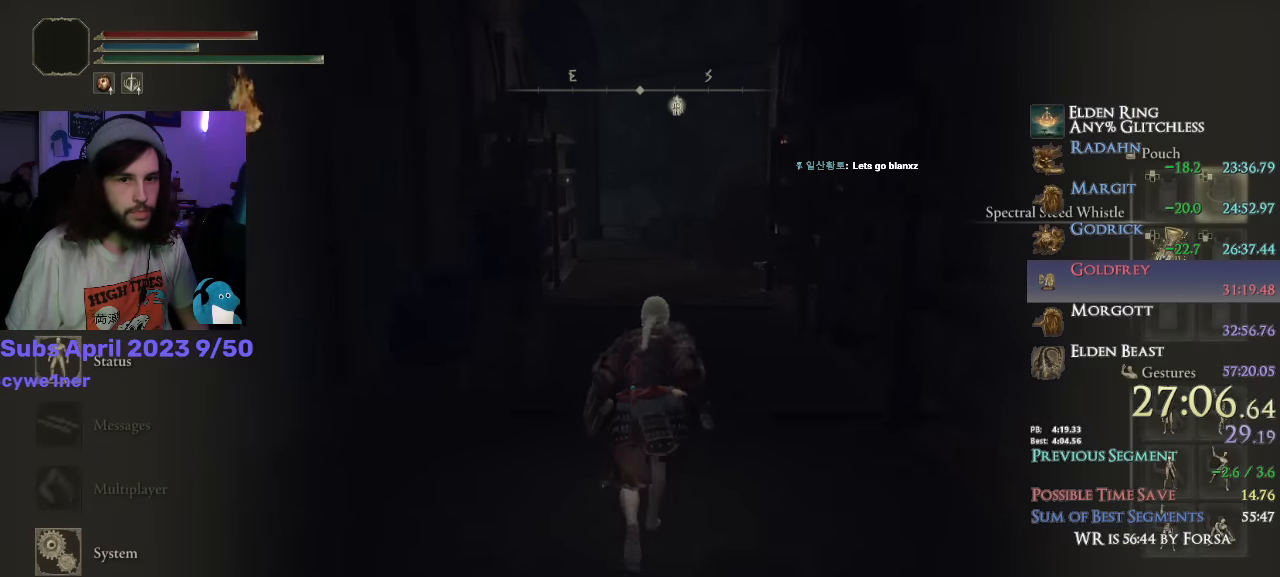
{"dt_ms": 500, "buttons": ["CROSS", "CIRCLE"], "left_stick": "center", "right_stick": "center", "button_events": [[67, "DPAD_DOWN", "down"], [117, "DPAD_DOWN", "up"], [150, "TRIANGLE", "down"], [267, "TRIANGLE", "up"], [283, "DPAD_DOWN", "down"], [367, "DPAD_DOWN", "up"], [400, "CROSS", "down"]]}
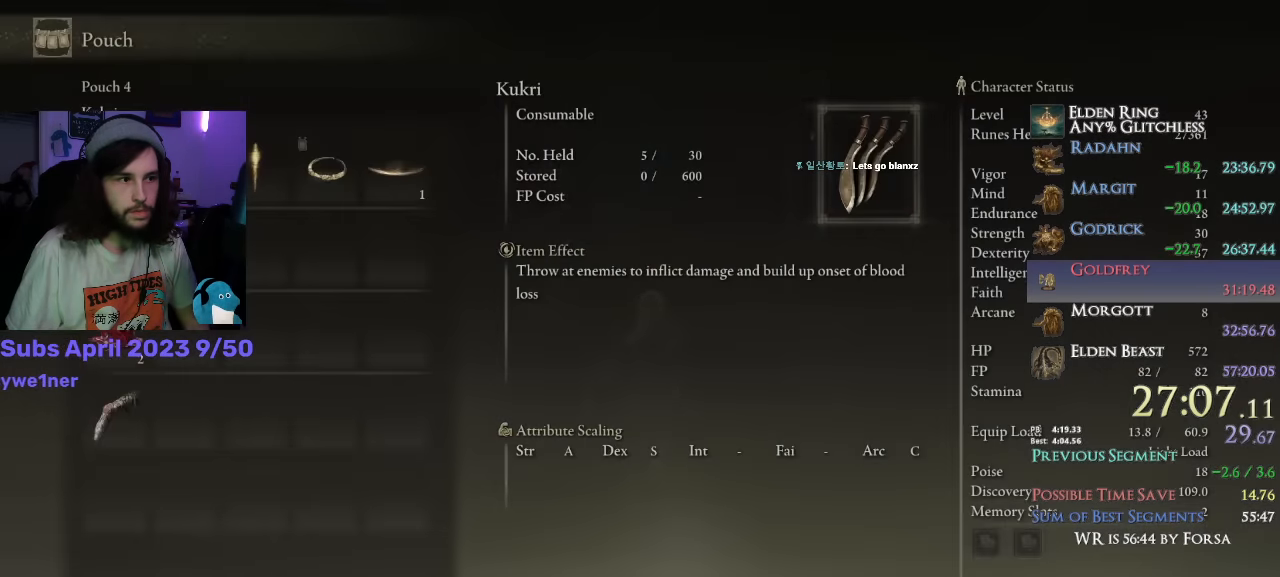
{"dt_ms": 500, "buttons": ["CIRCLE"], "left_stick": "center", "right_stick": "down-left", "button_events": [[33, "CROSS", "up"]]}
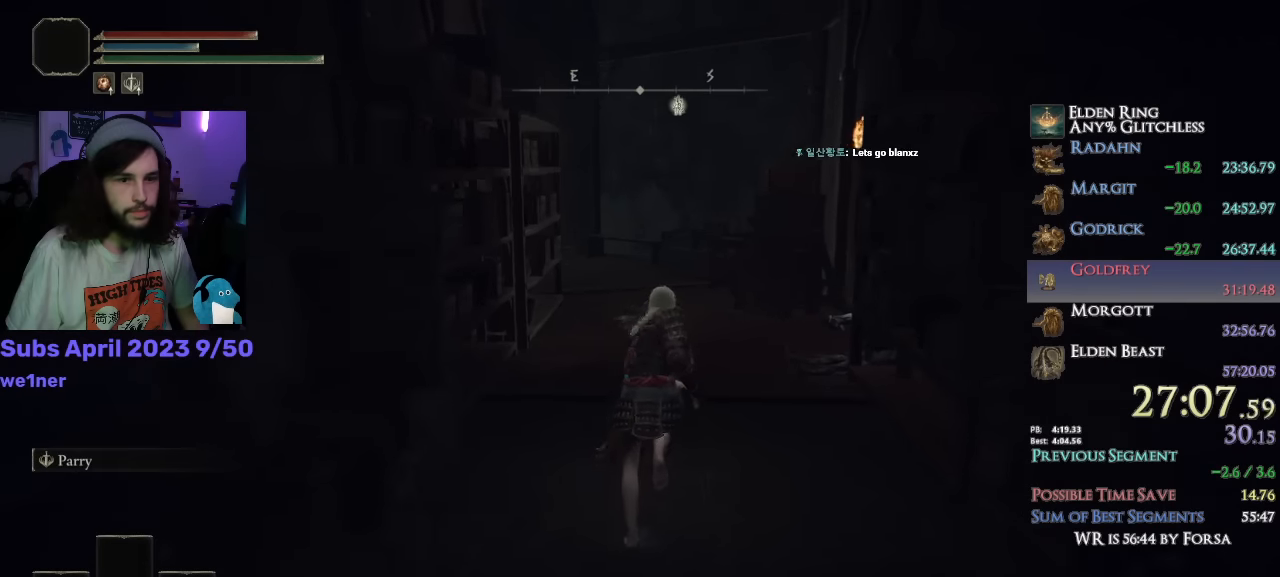
{"dt_ms": 500, "buttons": ["CIRCLE"], "left_stick": "center", "right_stick": "down-left", "button_events": []}
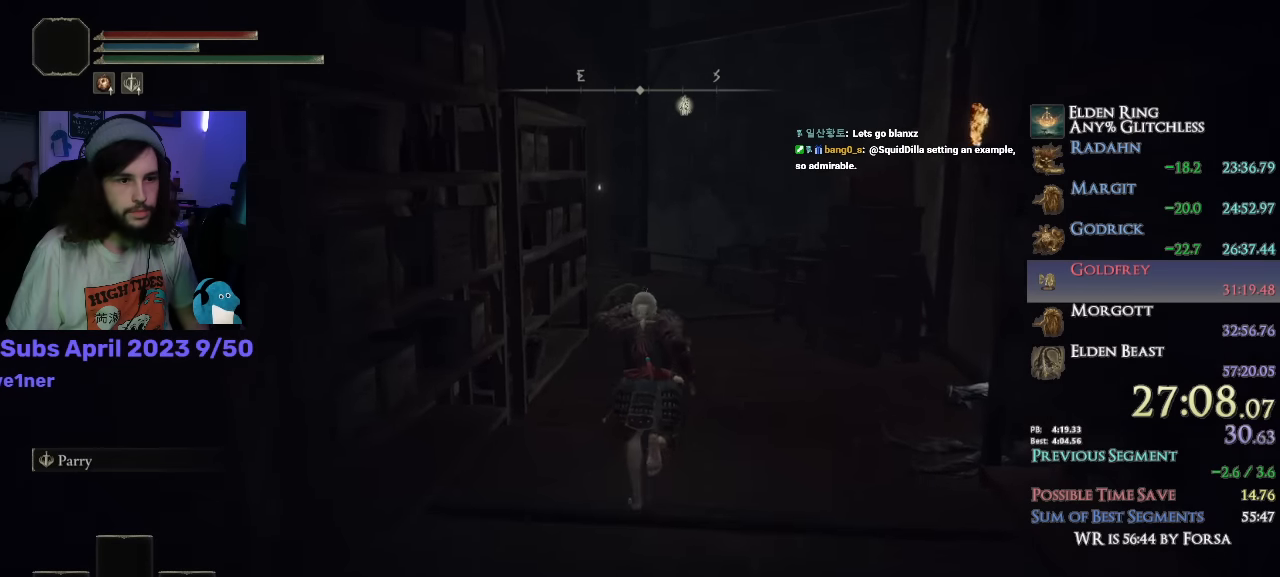
{"dt_ms": 500, "buttons": ["CIRCLE"], "left_stick": "center", "right_stick": "center", "button_events": []}
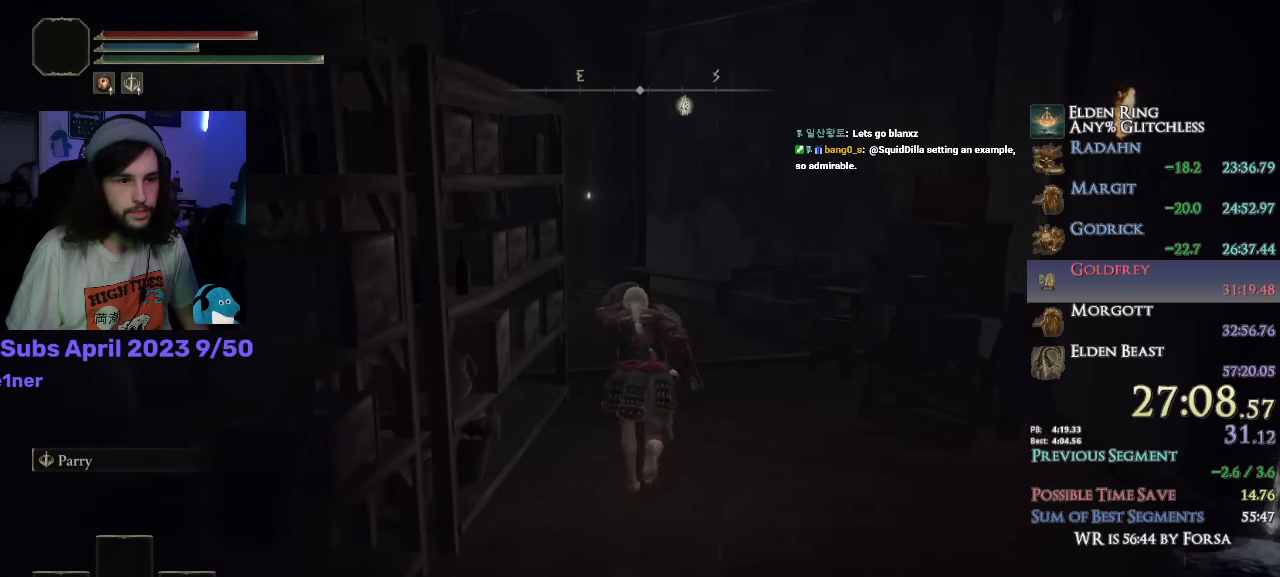
{"dt_ms": 500, "buttons": ["CIRCLE"], "left_stick": "center", "right_stick": "down-left", "button_events": []}
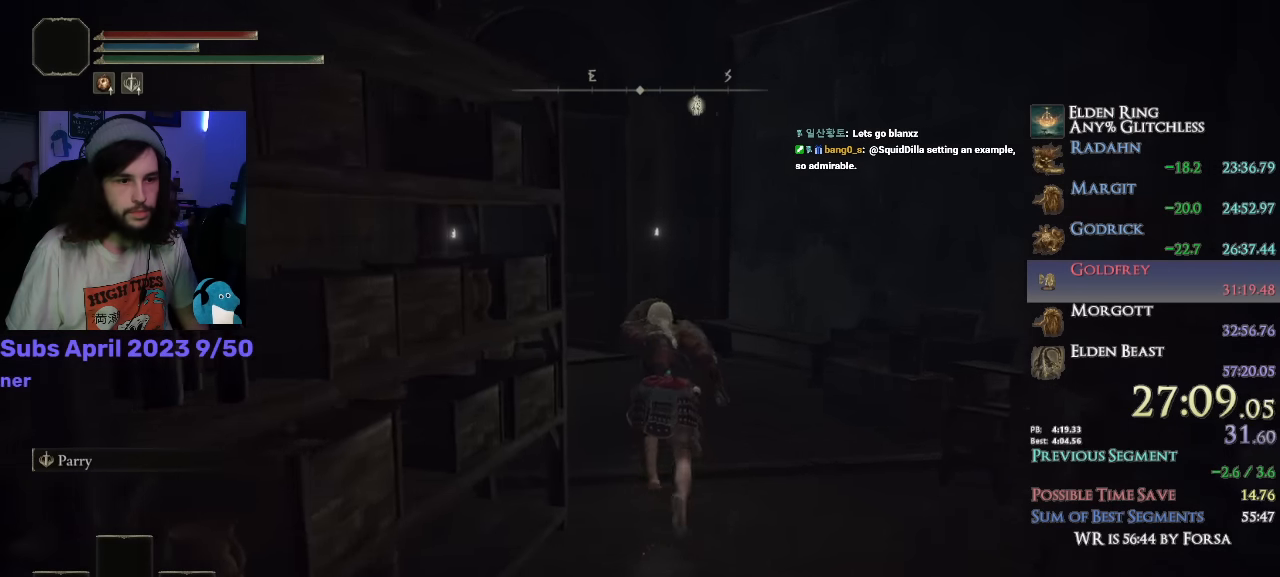
{"dt_ms": 500, "buttons": ["CIRCLE"], "left_stick": "center", "right_stick": "down-left", "button_events": []}
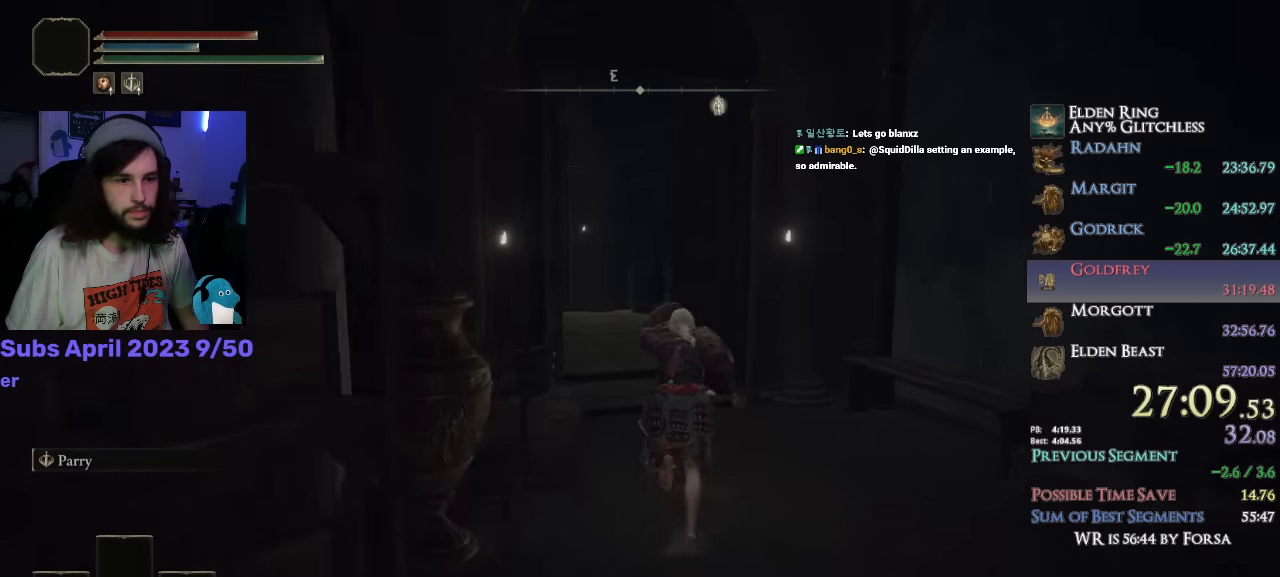
{"dt_ms": 500, "buttons": ["CIRCLE"], "left_stick": "center", "right_stick": "down-left", "button_events": []}
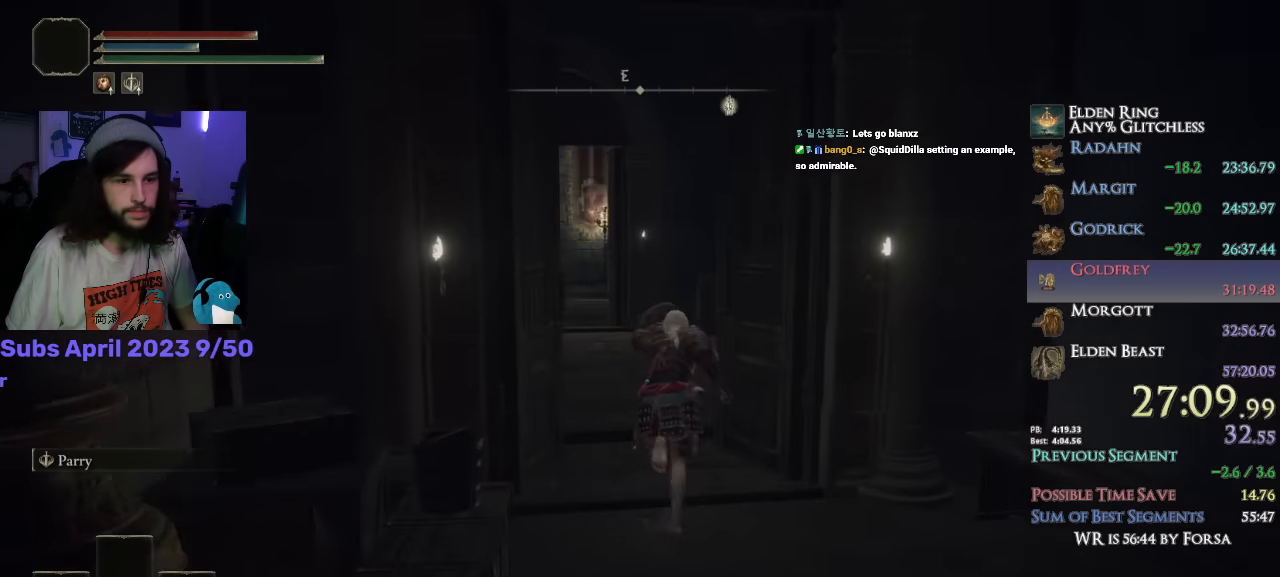
{"dt_ms": 500, "buttons": ["CIRCLE"], "left_stick": "center", "right_stick": "down-left", "button_events": []}
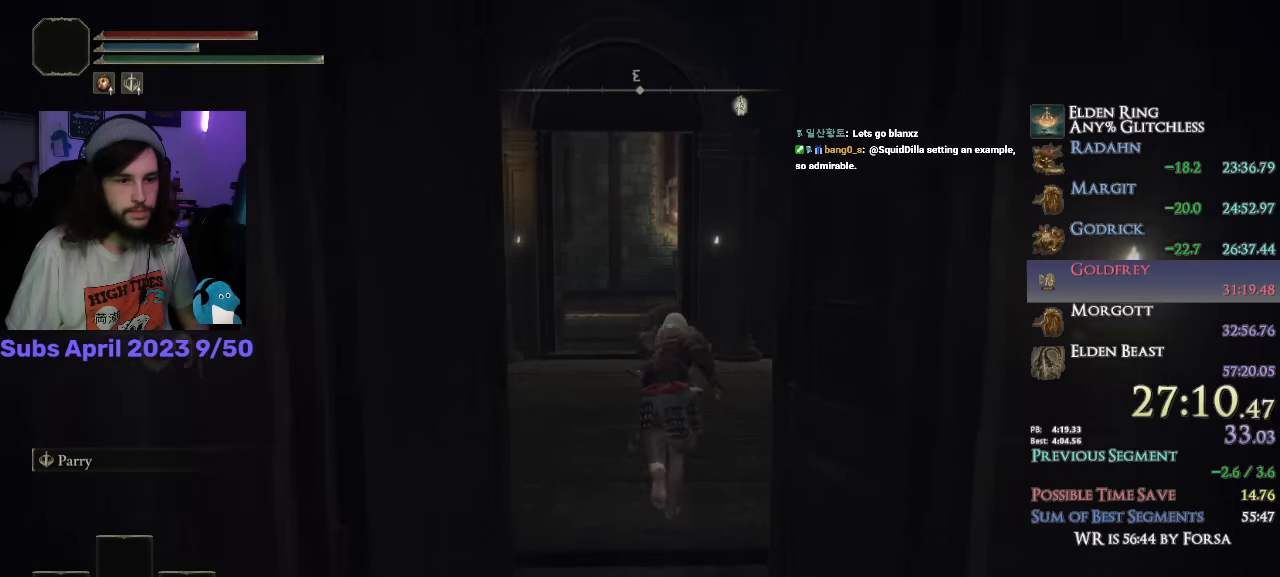
{"dt_ms": 500, "buttons": ["CIRCLE"], "left_stick": "center", "right_stick": "down-left", "button_events": []}
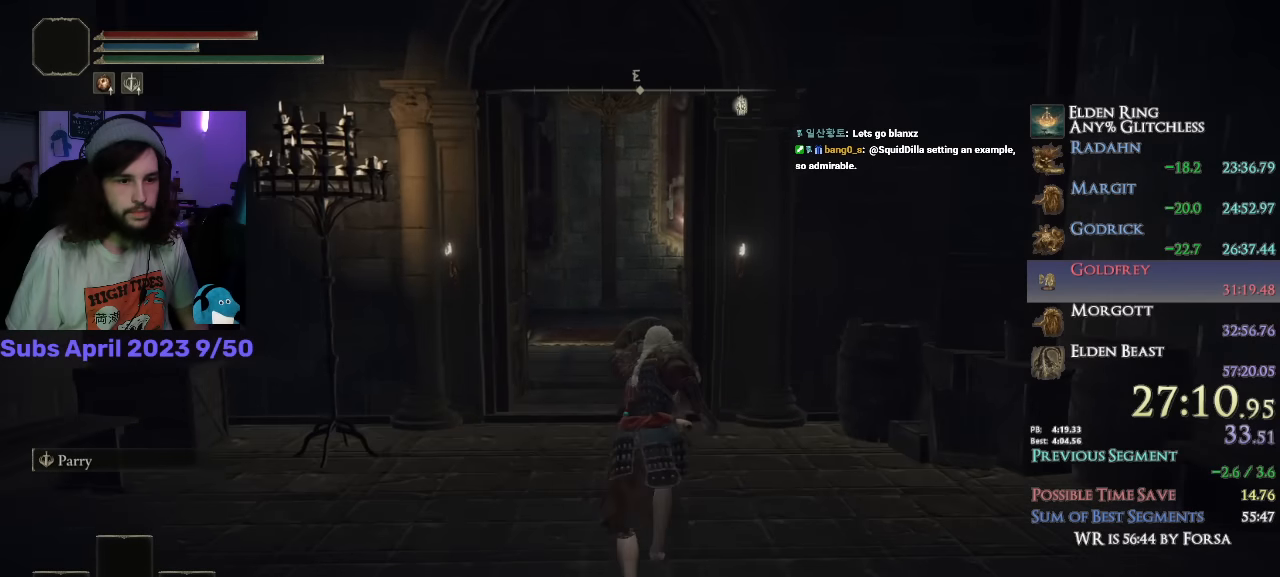
{"dt_ms": 500, "buttons": ["CIRCLE"], "left_stick": "center", "right_stick": "center", "button_events": []}
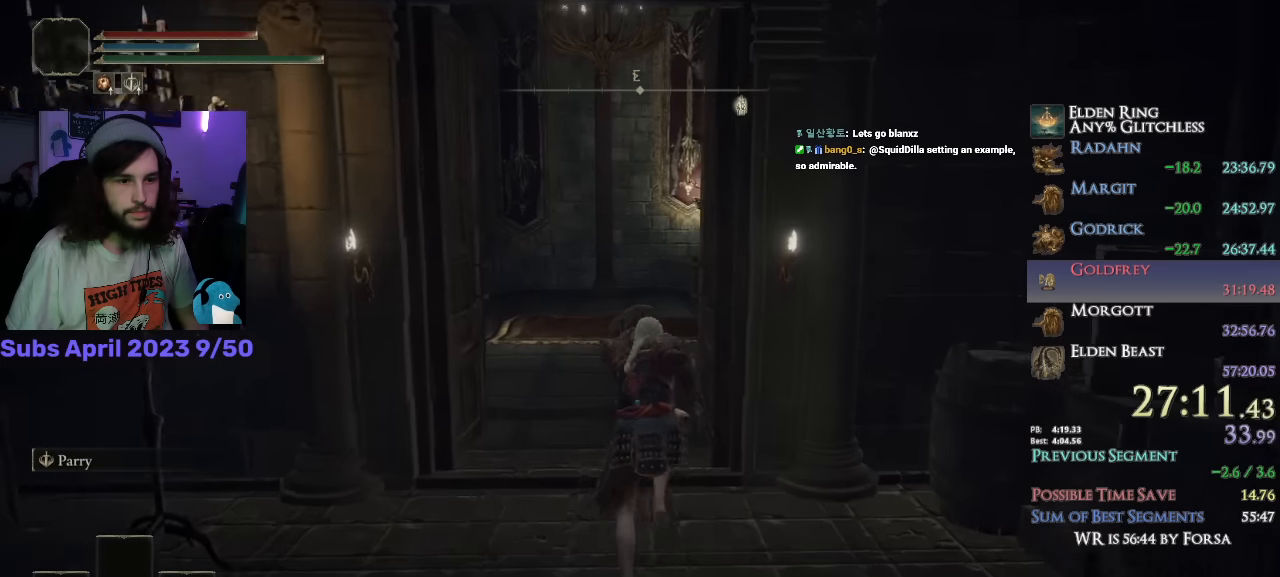
{"dt_ms": 500, "buttons": ["CIRCLE"], "left_stick": "center", "right_stick": "down-right", "button_events": []}
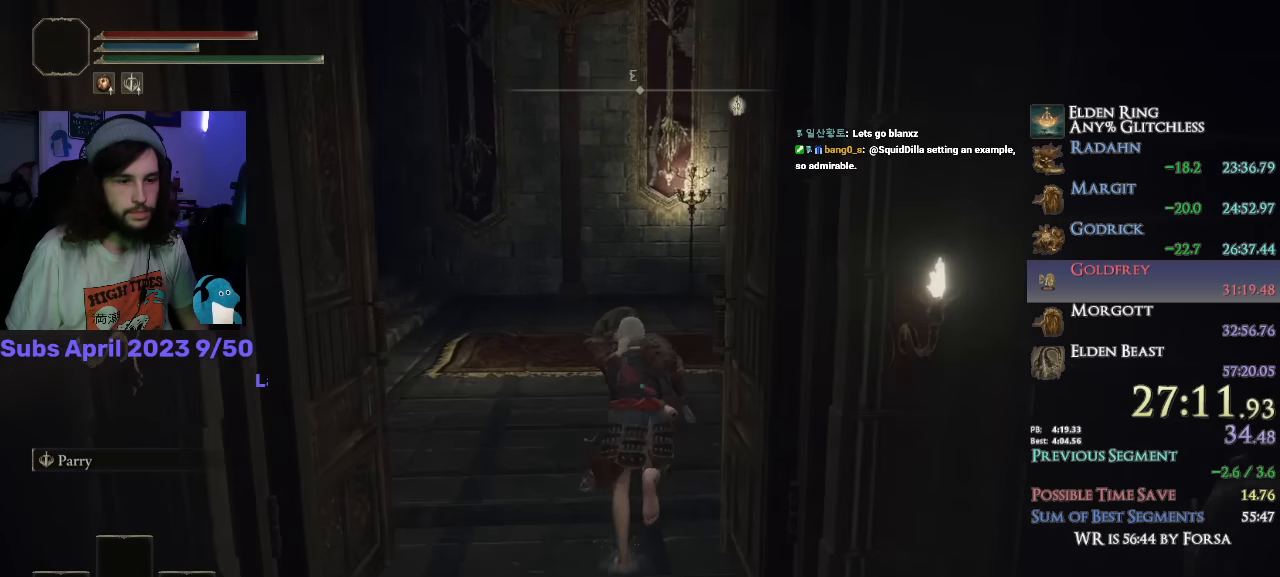
{"dt_ms": 500, "buttons": ["CIRCLE"], "left_stick": "center", "right_stick": "down-right", "button_events": [[384, "CROSS", "down"], [467, "CROSS", "up"]]}
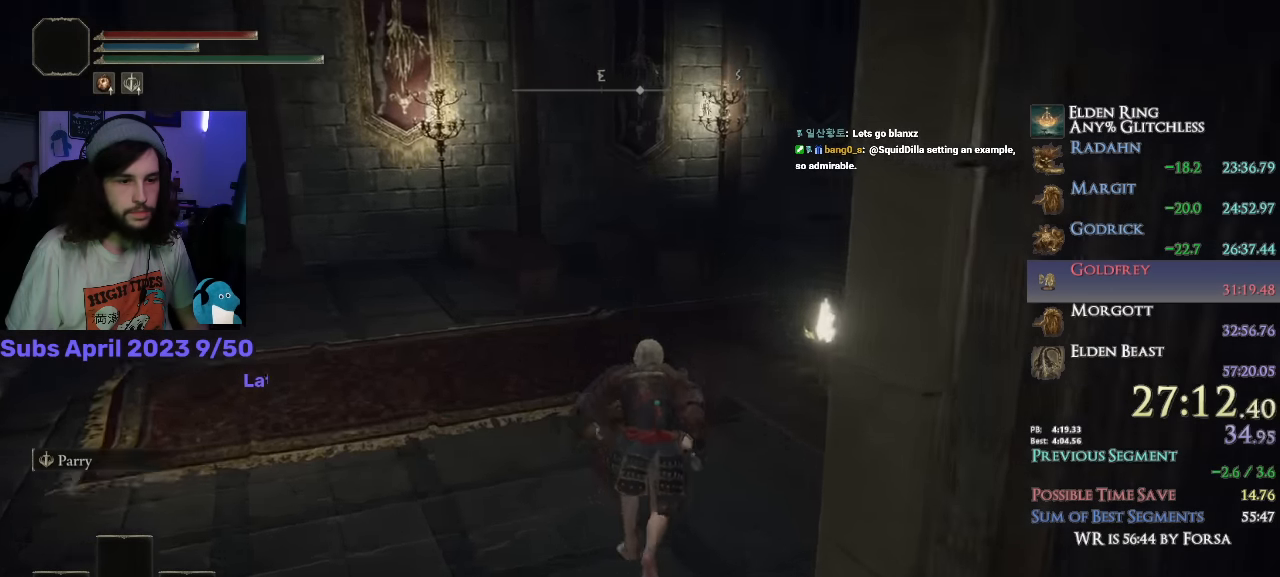
{"dt_ms": 500, "buttons": ["CIRCLE"], "left_stick": "center", "right_stick": "down-right", "button_events": []}
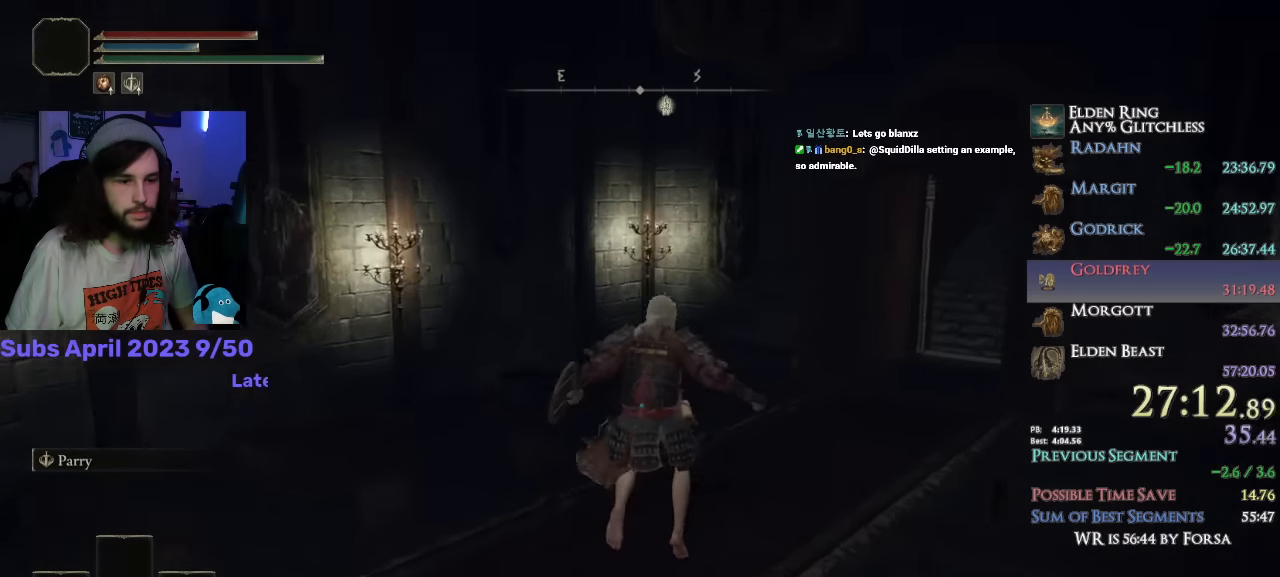
{"dt_ms": 500, "buttons": ["CIRCLE"], "left_stick": "center", "right_stick": "down-right", "button_events": []}
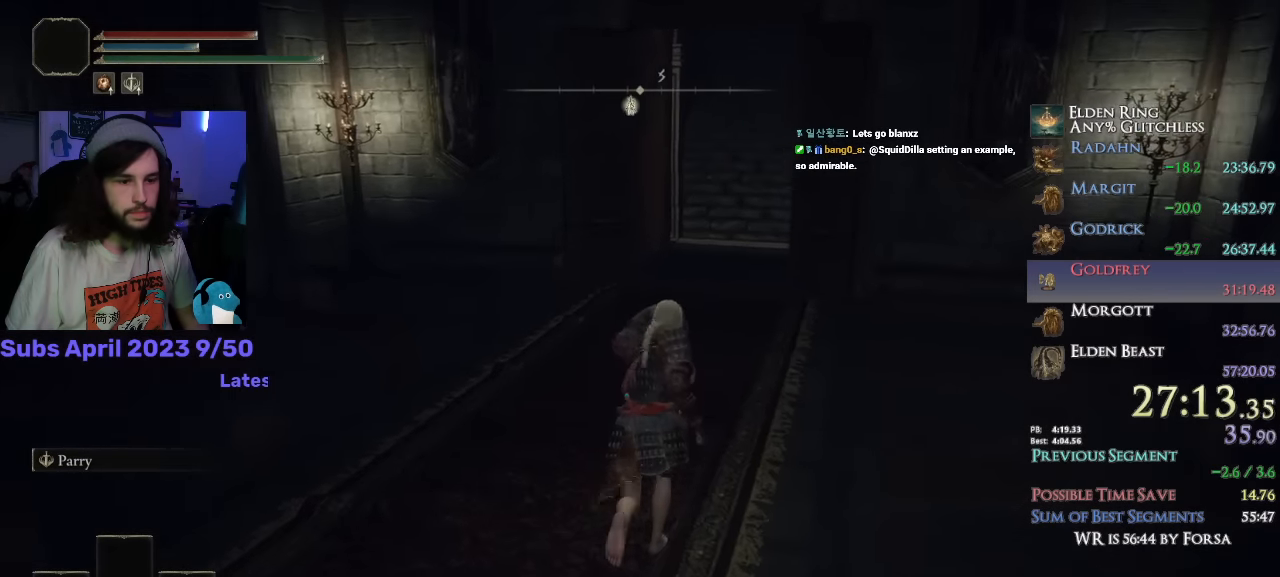
{"dt_ms": 500, "buttons": ["CIRCLE"], "left_stick": "center", "right_stick": "center", "button_events": []}
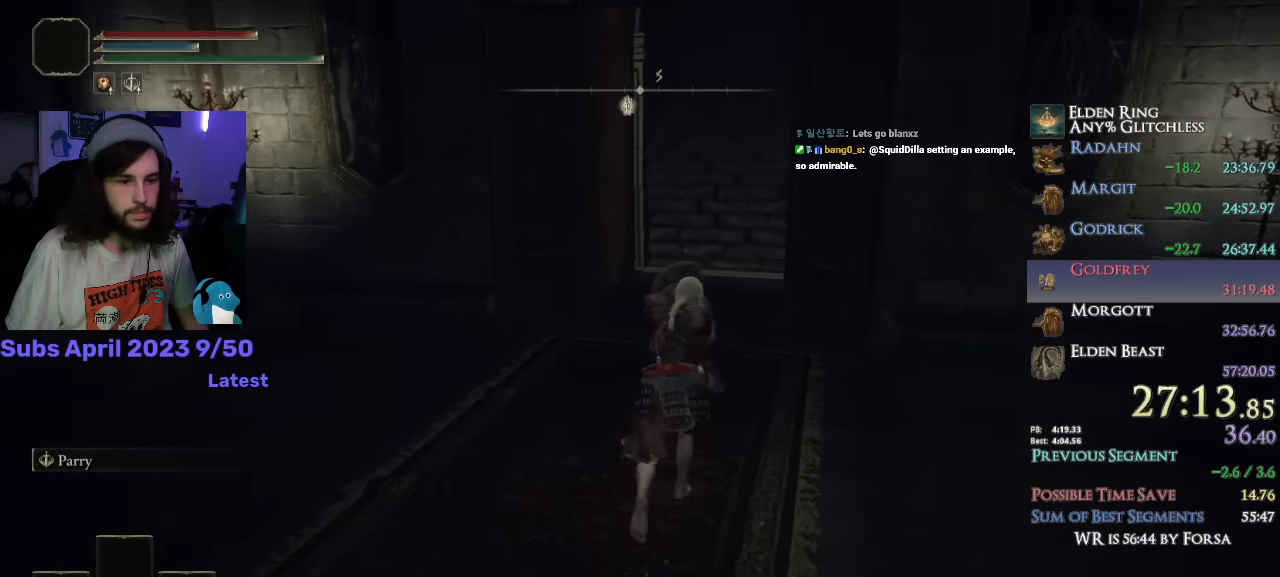
{"dt_ms": 500, "buttons": ["CIRCLE"], "left_stick": "center", "right_stick": "center", "button_events": []}
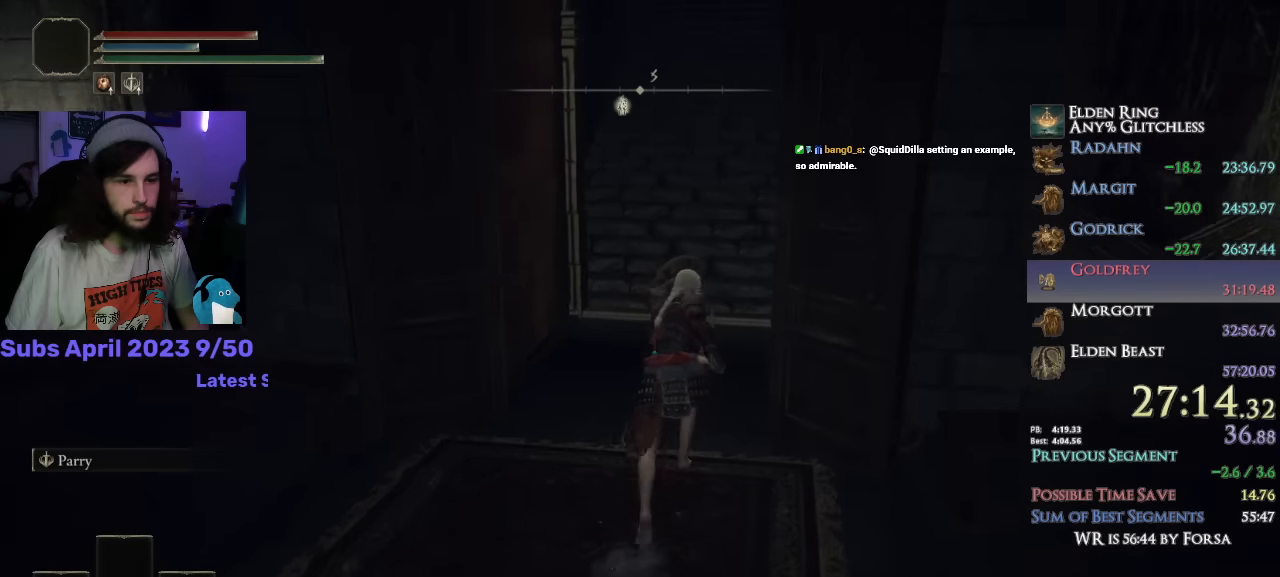
{"dt_ms": 500, "buttons": ["CIRCLE"], "left_stick": "center", "right_stick": "center", "button_events": []}
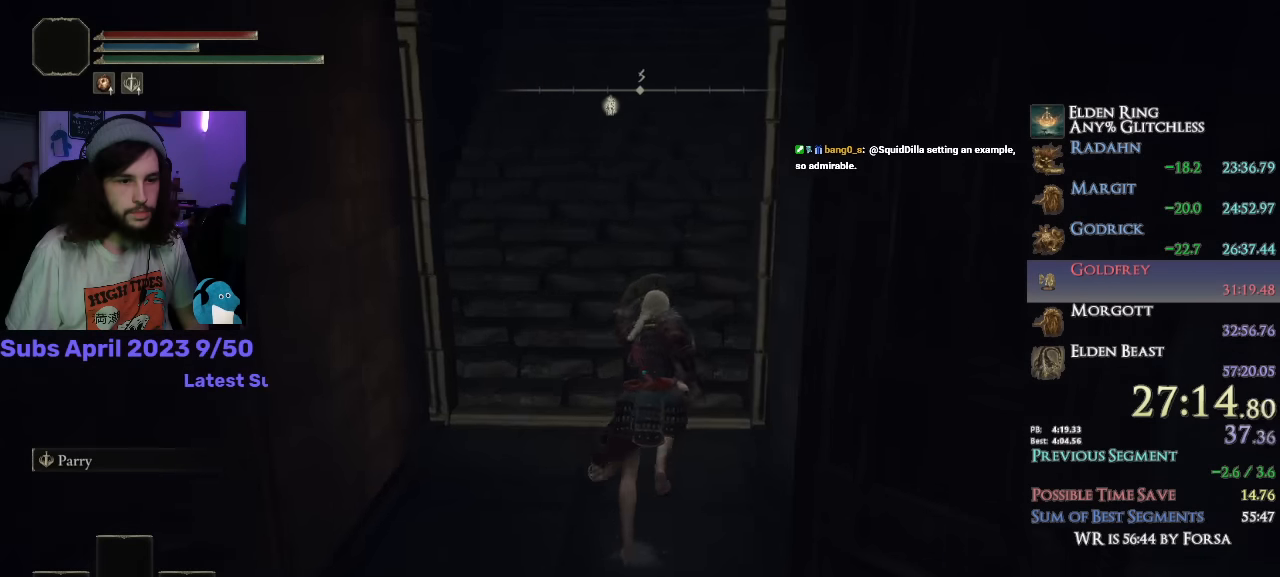
{"dt_ms": 500, "buttons": ["CIRCLE"], "left_stick": "center", "right_stick": "down", "button_events": []}
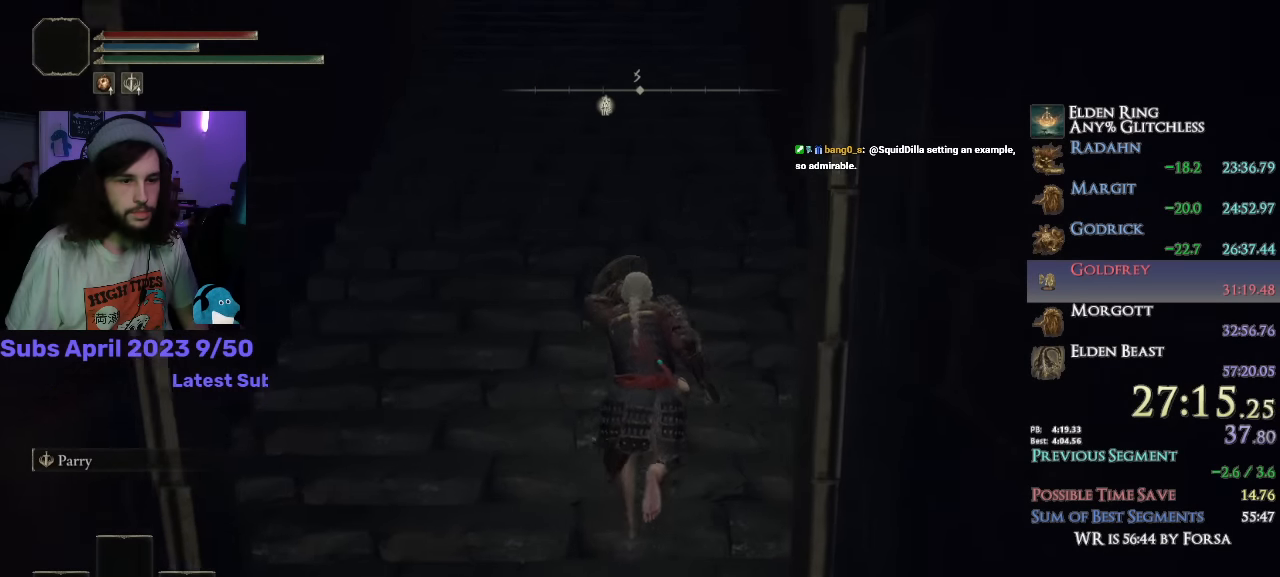
{"dt_ms": 500, "buttons": ["CIRCLE"], "left_stick": "center", "right_stick": "down", "button_events": []}
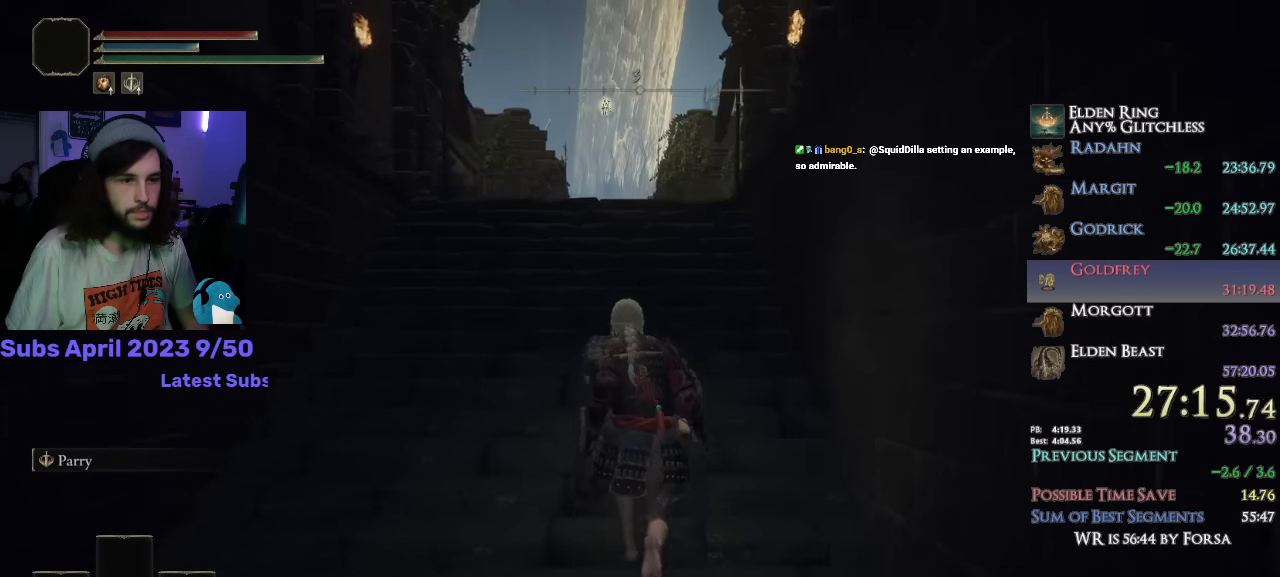
{"dt_ms": 500, "buttons": ["CIRCLE"], "left_stick": "center", "right_stick": "down", "button_events": []}
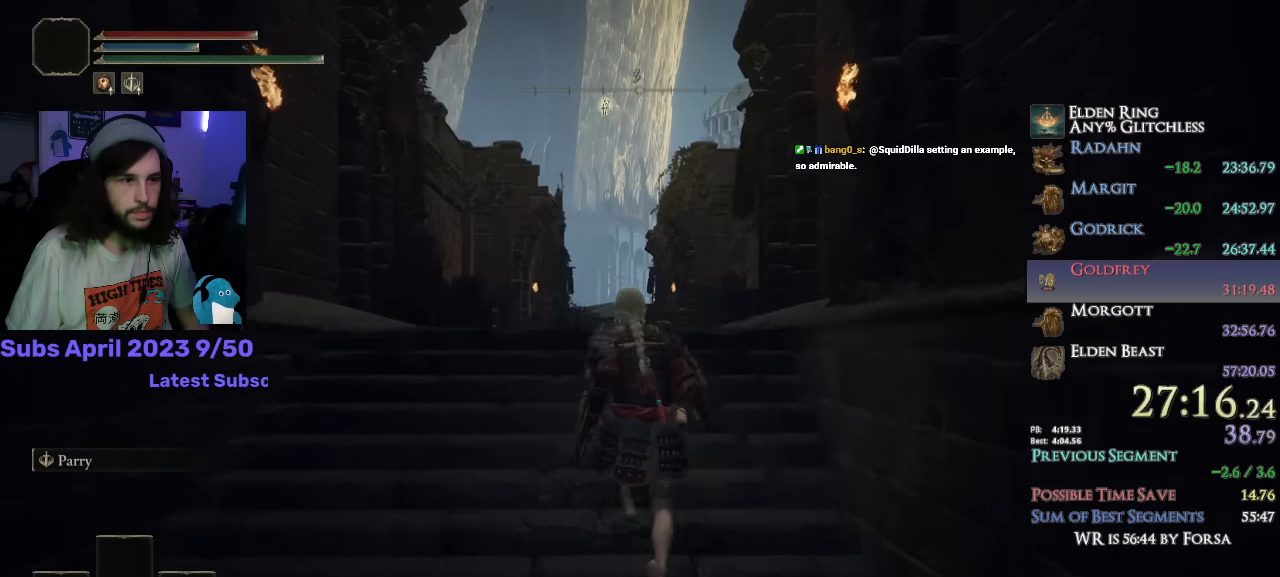
{"dt_ms": 500, "buttons": ["CIRCLE"], "left_stick": "center", "right_stick": "center", "button_events": []}
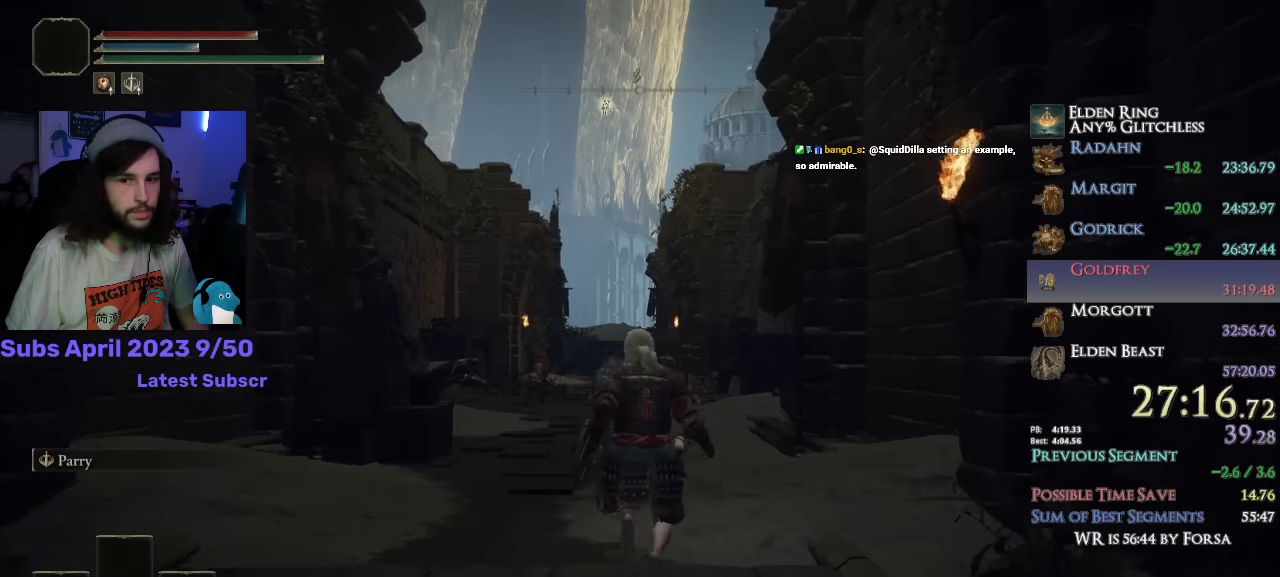
{"dt_ms": 500, "buttons": ["CIRCLE"], "left_stick": "center", "right_stick": "center", "button_events": []}
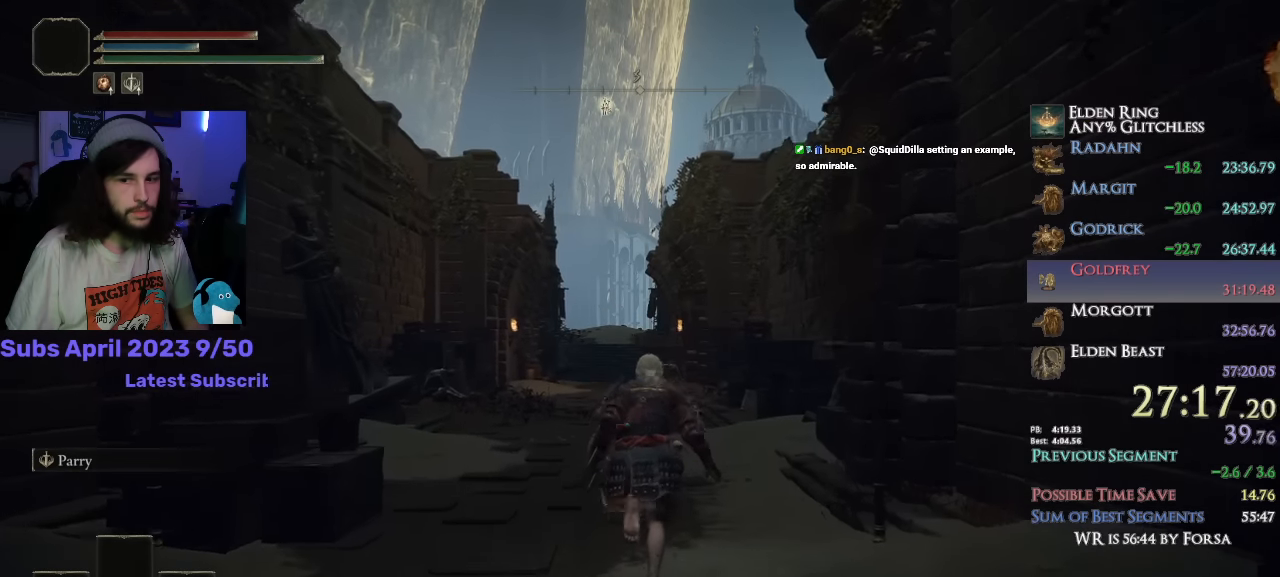
{"dt_ms": 500, "buttons": ["CIRCLE"], "left_stick": "center", "right_stick": "center", "button_events": []}
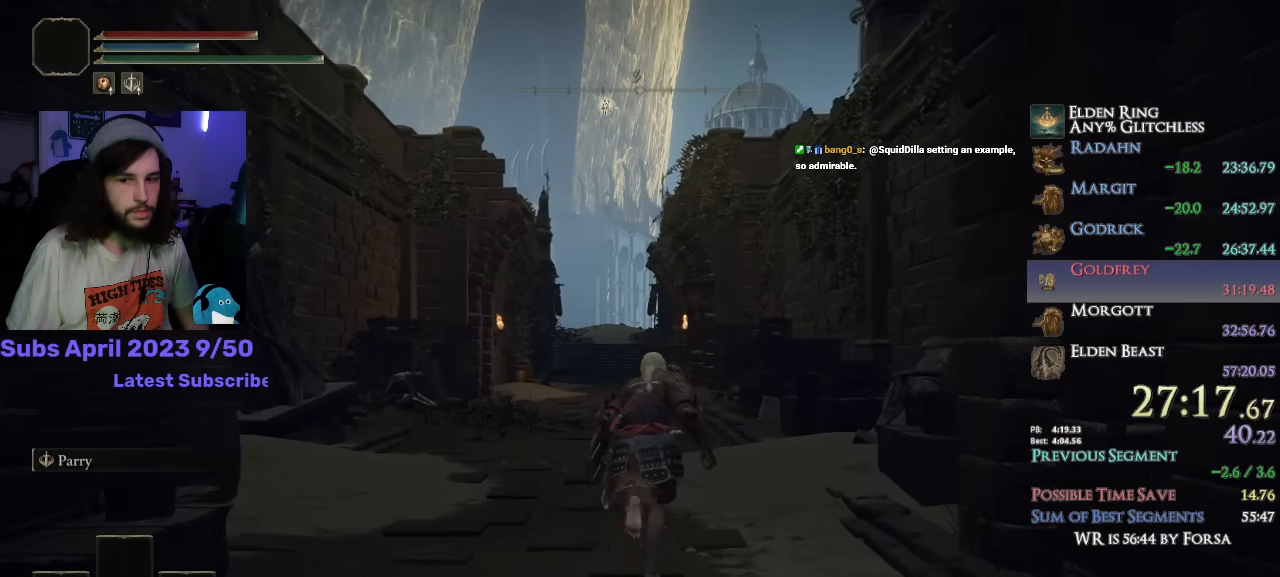
{"dt_ms": 500, "buttons": ["CIRCLE"], "left_stick": "center", "right_stick": "center", "button_events": []}
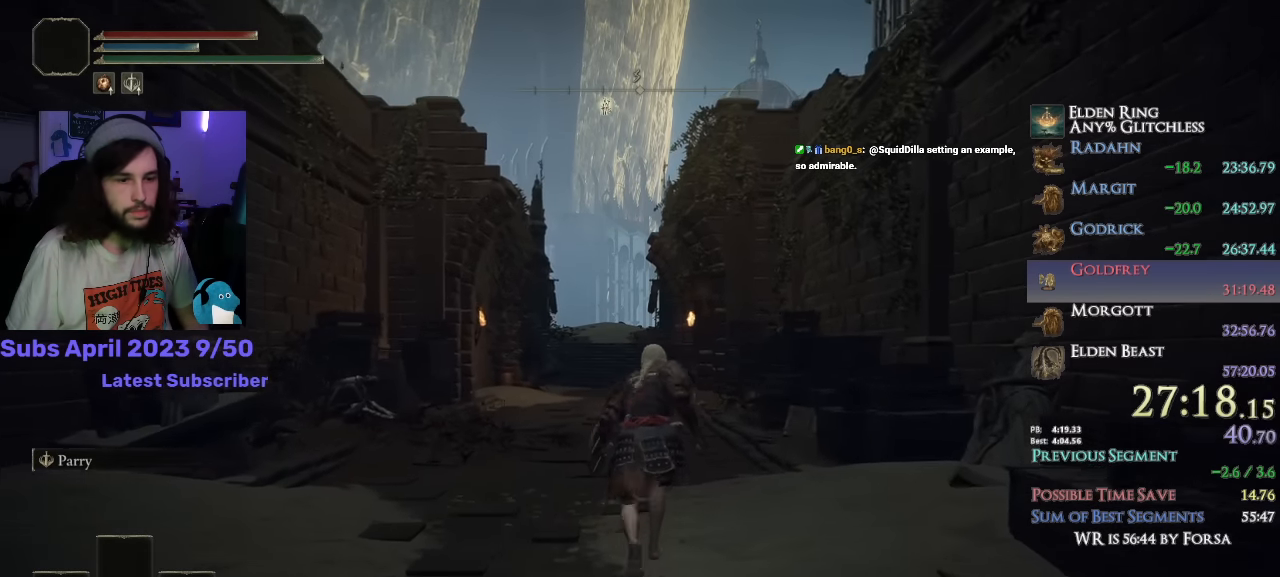
{"dt_ms": 500, "buttons": ["CIRCLE"], "left_stick": "center", "right_stick": "center", "button_events": []}
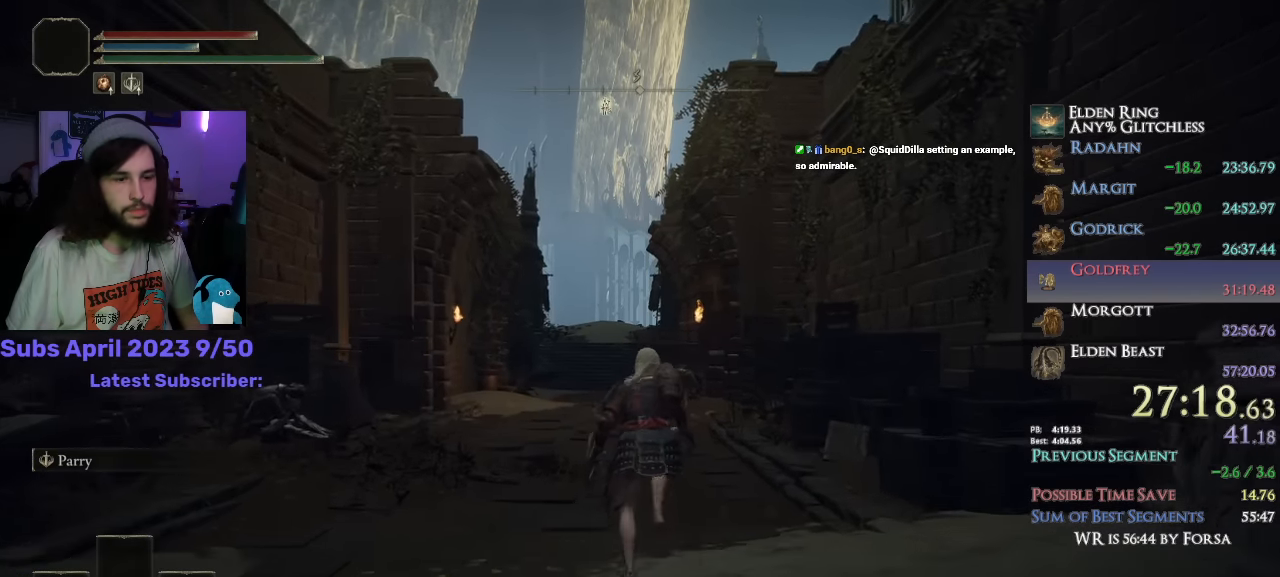
{"dt_ms": 1000, "buttons": ["CIRCLE"], "left_stick": "center", "right_stick": "center", "button_events": []}
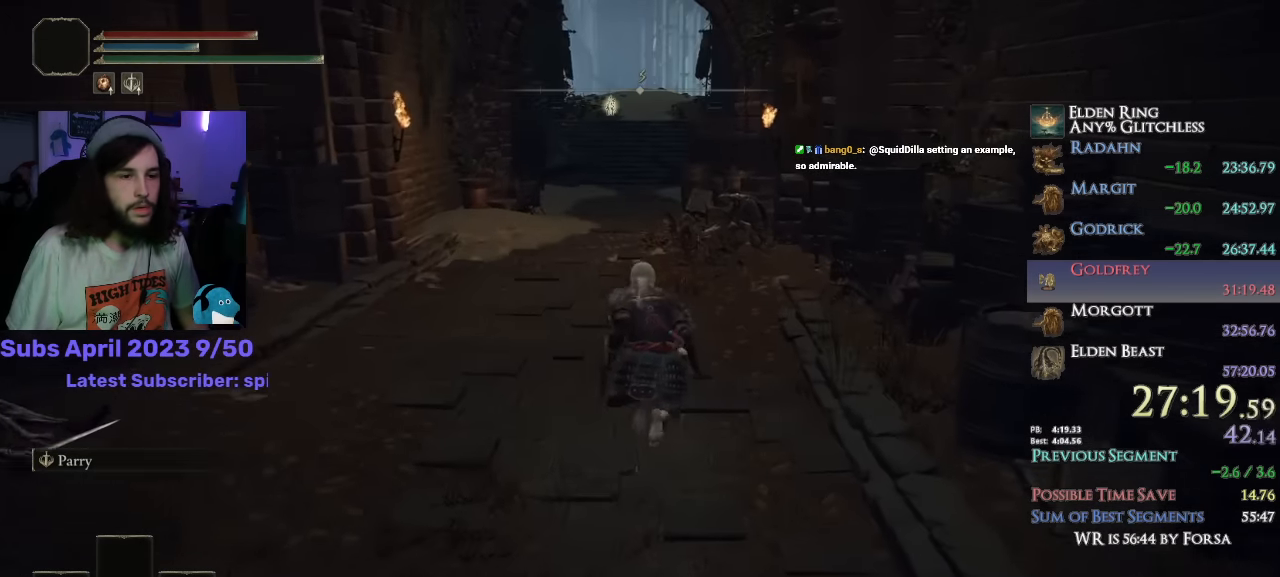
{"dt_ms": 500, "buttons": ["CIRCLE"], "left_stick": "center", "right_stick": "center", "button_events": []}
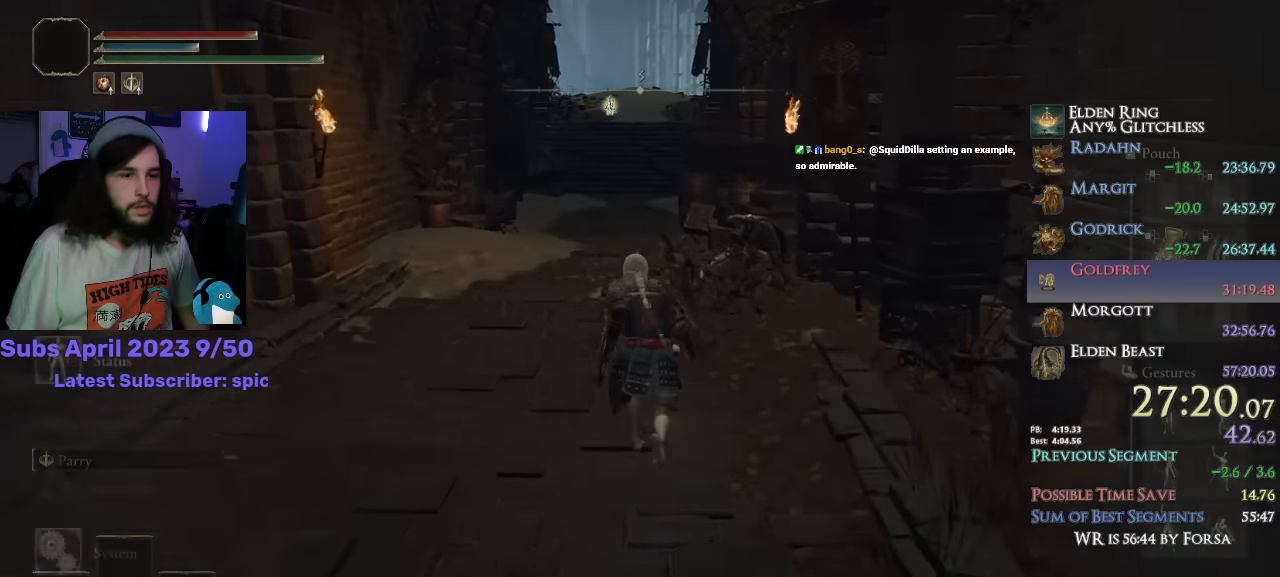
{"dt_ms": 500, "buttons": ["CIRCLE", "DPAD_UP"], "left_stick": "center", "right_stick": "center", "button_events": [[16, "CROSS", "down"], [83, "CROSS", "up"], [167, "CROSS", "down"], [284, "CROSS", "up"], [334, "DPAD_UP", "down"], [417, "DPAD_UP", "up"], [467, "DPAD_UP", "down"]]}
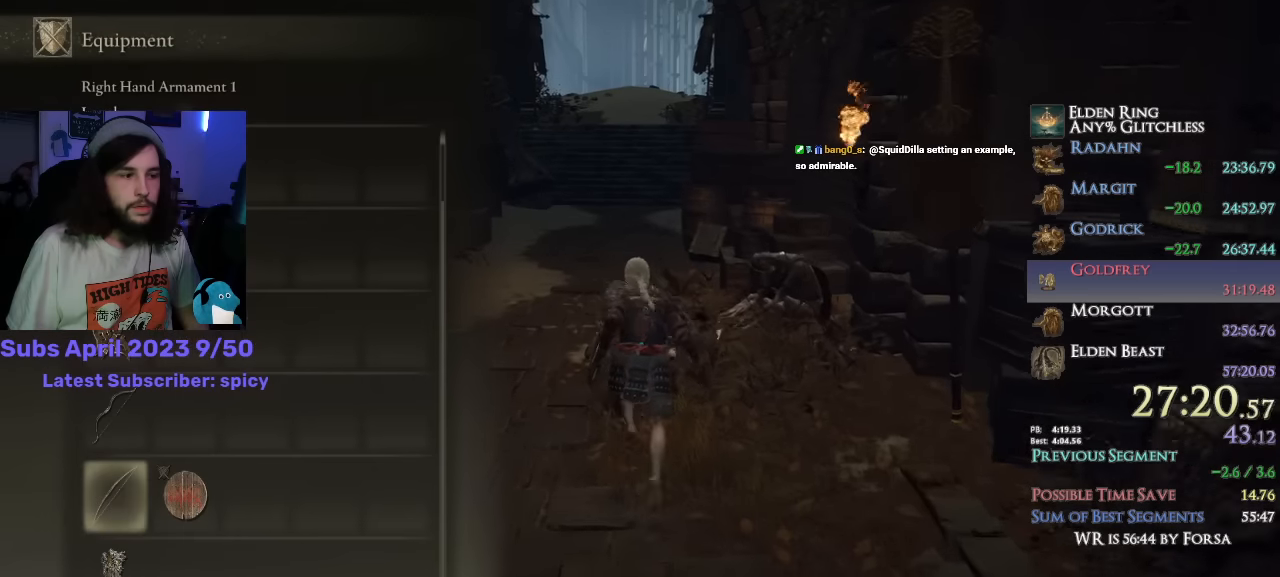
{"dt_ms": 500, "buttons": ["CROSS", "CIRCLE"], "left_stick": "center", "right_stick": "center", "button_events": [[167, "DPAD_UP", "up"], [484, "CROSS", "down"]]}